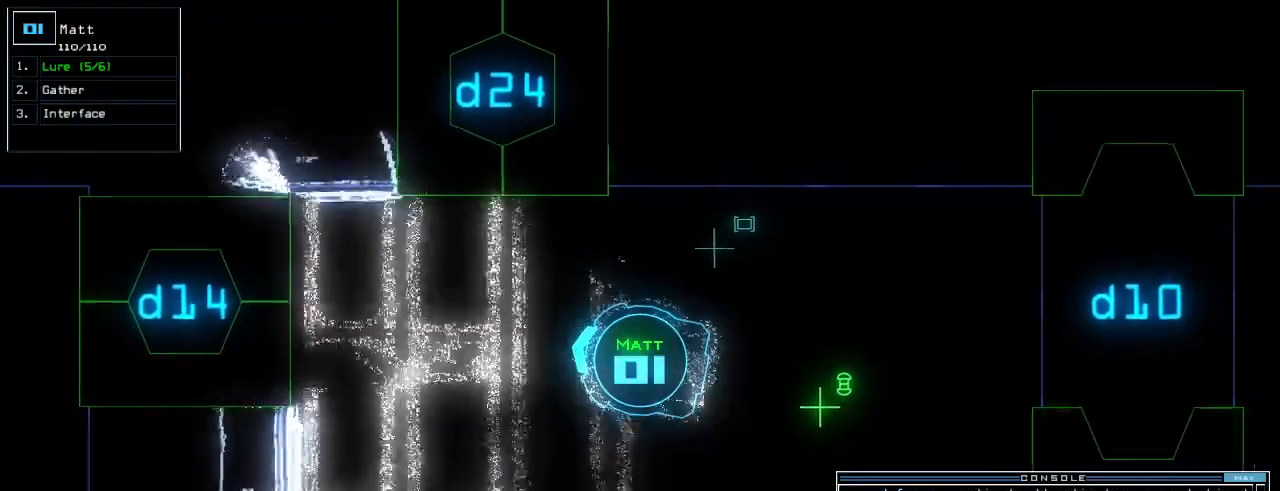
Gameplay with keyboard; each line is a JSON object with the keys held at the frame after it. "events" lists presses ("down") and releases ("up") of ".", "0", "1", "2", "3", "4", "5", "6", "7", "8", "9", "a", "b", "backspace", "c", "caps_lock", "comma", "ctrl_l", "ctrl_r", "d", "down", "e", "equals", "escape", "f", "f5", "g", "h", "i", "j", "k", "l", "left", "m", "minus", "n", "o", "p", "q", "quote", "r", "return", "right", "s", "semicolon", "shift_l", "shift_r", "space", "t", "tab", "tilde", "u", "up", "v", "w", "x", "y" and "z" between this image and that frame as [ms after this image, input, new state], when the widget could be followed in between. No other keys are recorded. Mouse input is not recorded.
{"keys": [], "events": [[140, "left", "down"], [280, "g", "down"], [280, "left", "up"], [360, "g", "up"], [380, "return", "down"], [400, "down", "up"], [420, "return", "up"]]}
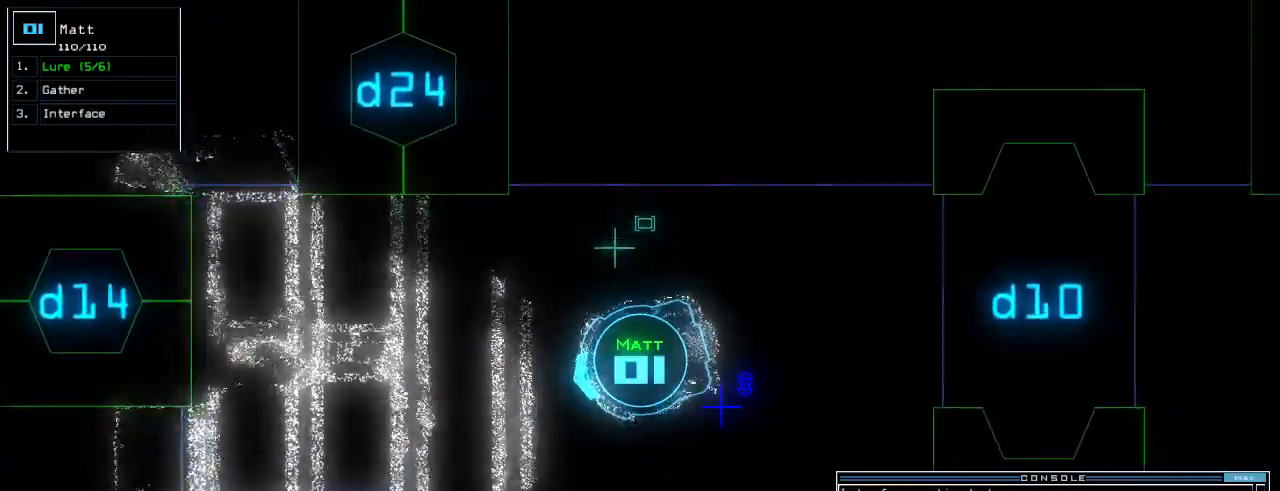
{"keys": [], "events": [[100, "l", "down"], [200, "return", "down"], [220, "l", "up"], [300, "return", "up"]]}
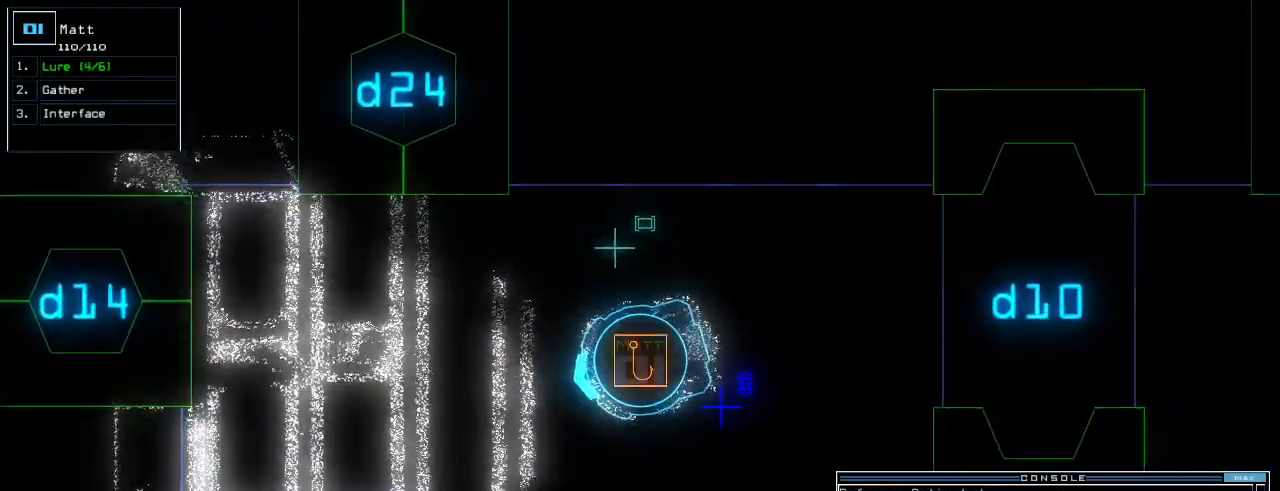
{"keys": ["right"], "events": [[20, "space", "down"], [120, "space", "up"], [300, "right", "down"]]}
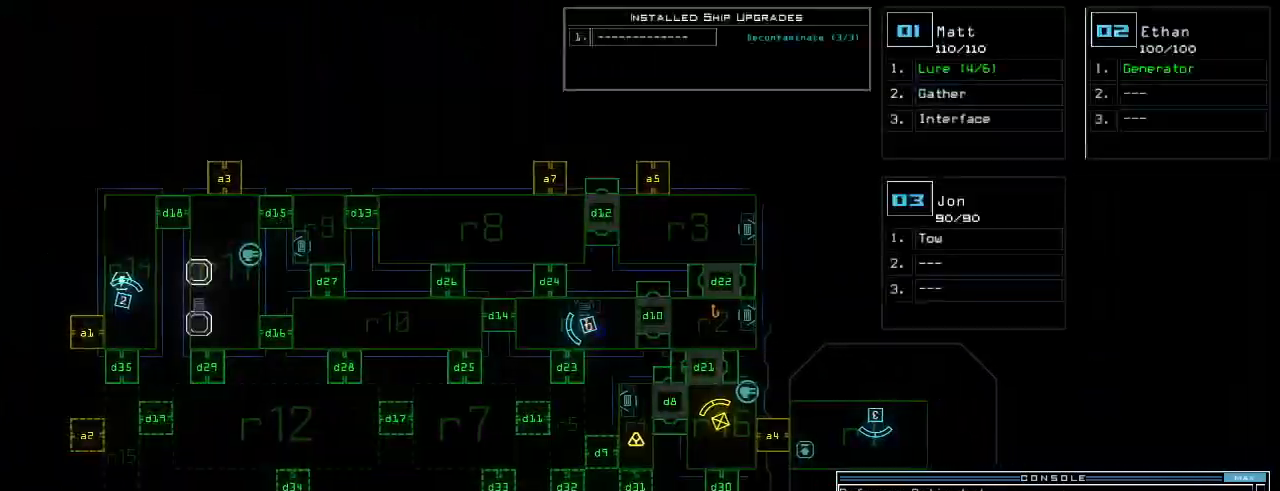
{"keys": [], "events": [[60, "right", "up"]]}